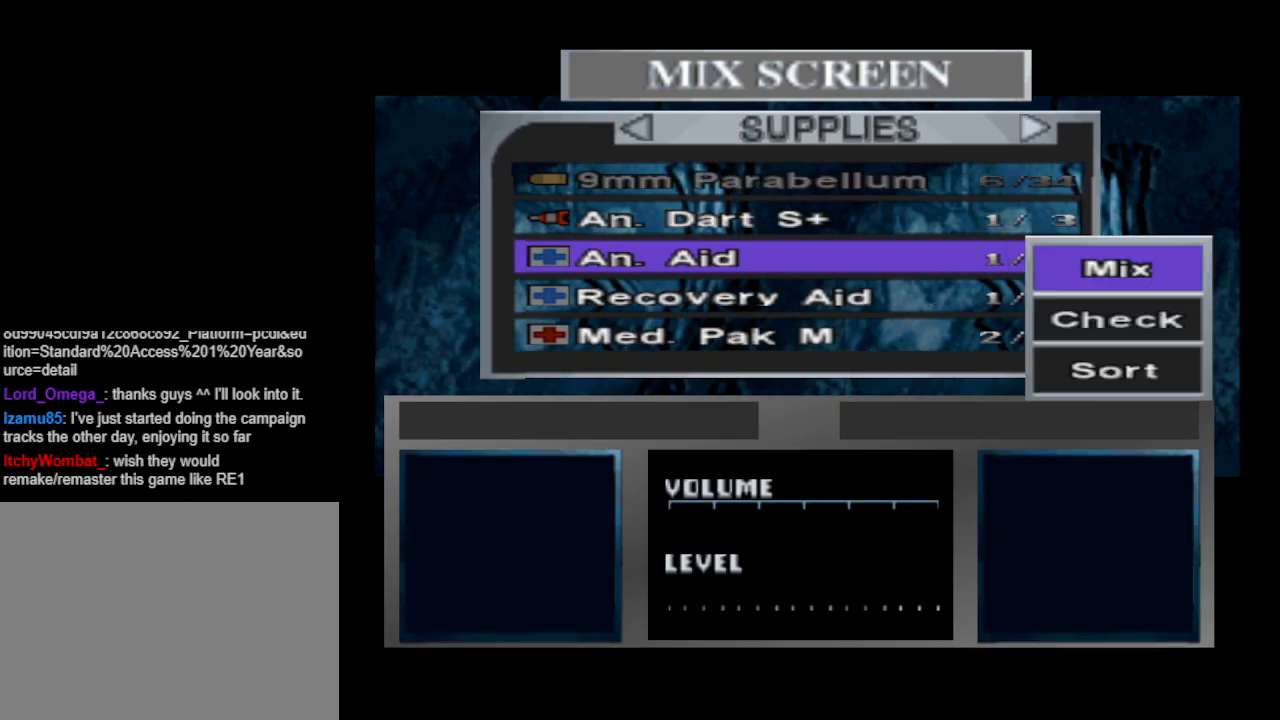
Gameplay with a controller (PlayStation layout); each line is a JSON object with the inputs held at the frame after it. "events" lists button and stick changes between this image and that frame as [ms after this image, input, new state], when the widget could be followed in between. Not read: L2 R2 left_stick right_stick.
{"buttons": [], "events": [[200, "CROSS", "down"], [300, "CROSS", "up"]]}
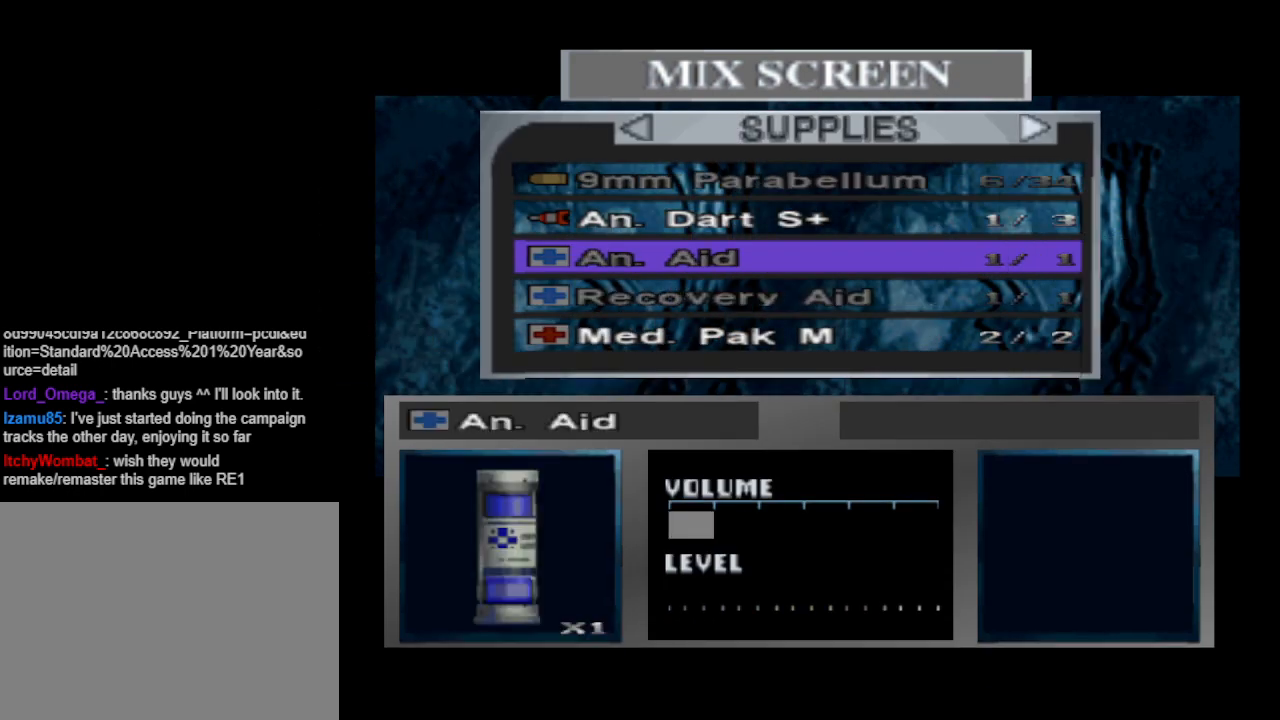
{"buttons": [], "events": [[33, "DPAD_DOWN", "down"], [100, "DPAD_DOWN", "up"], [200, "DPAD_DOWN", "down"], [300, "DPAD_DOWN", "up"]]}
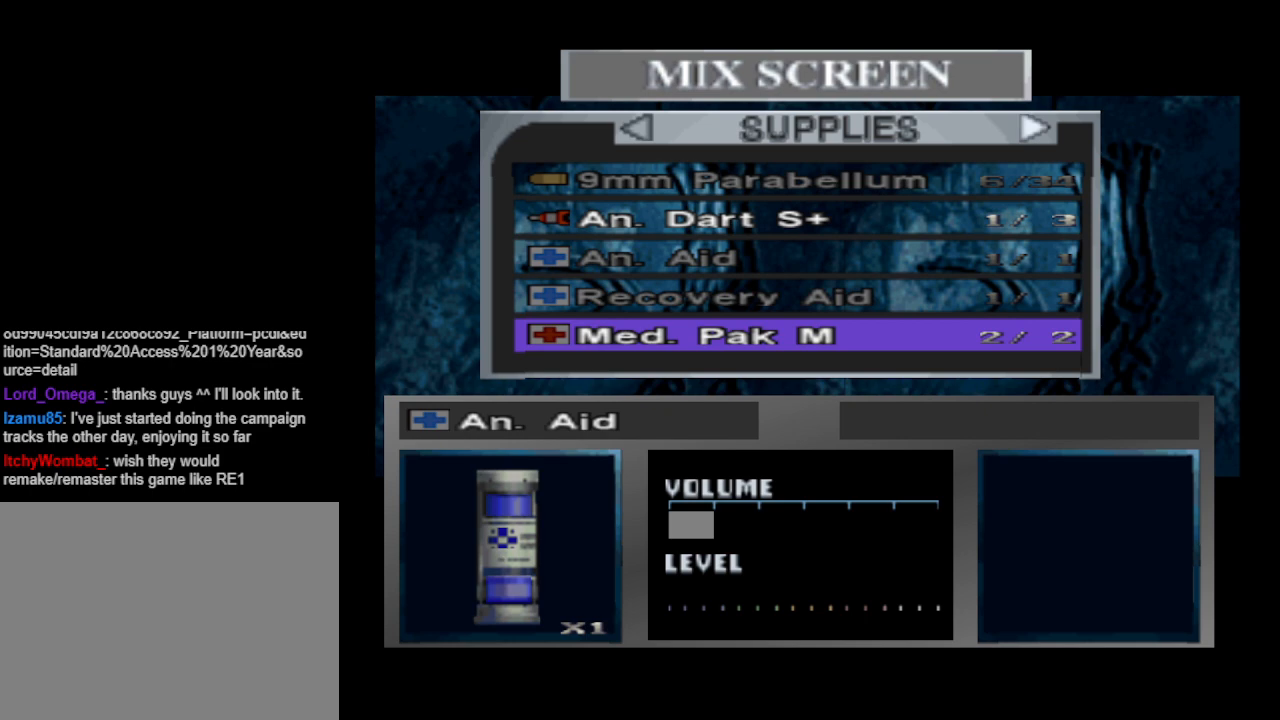
{"buttons": [], "events": []}
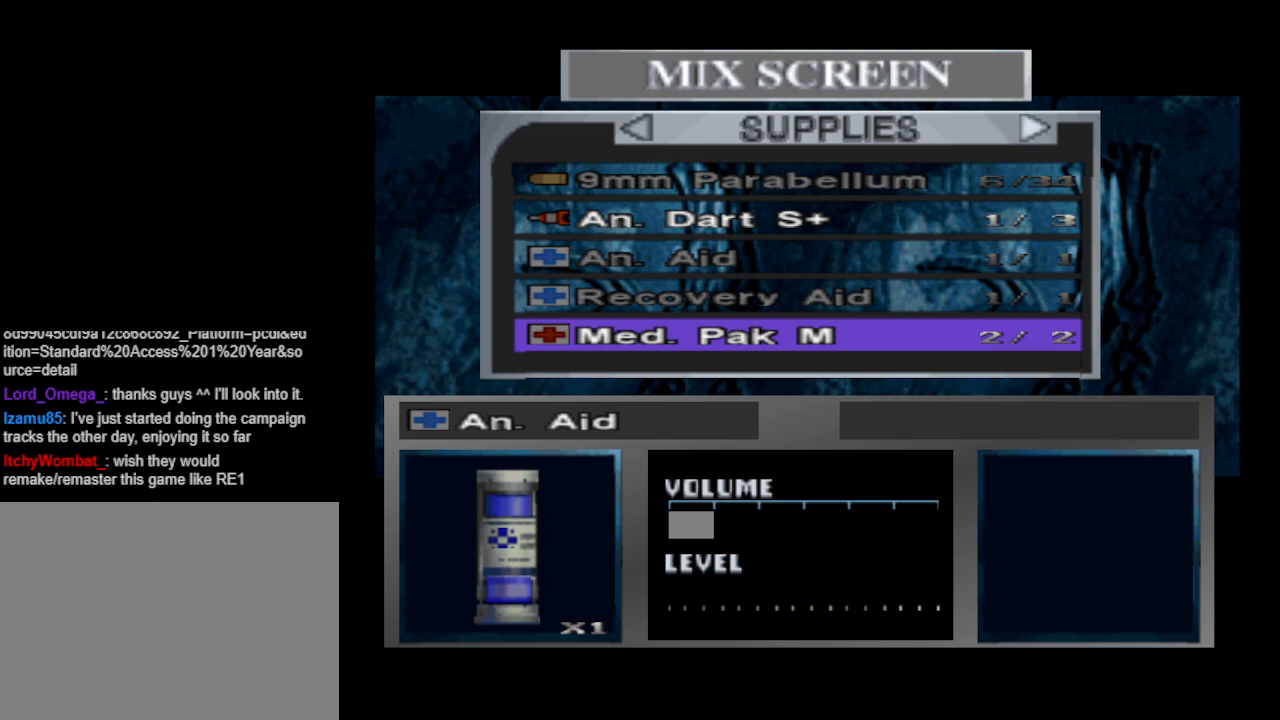
{"buttons": [], "events": [[133, "CROSS", "down"], [267, "CROSS", "up"]]}
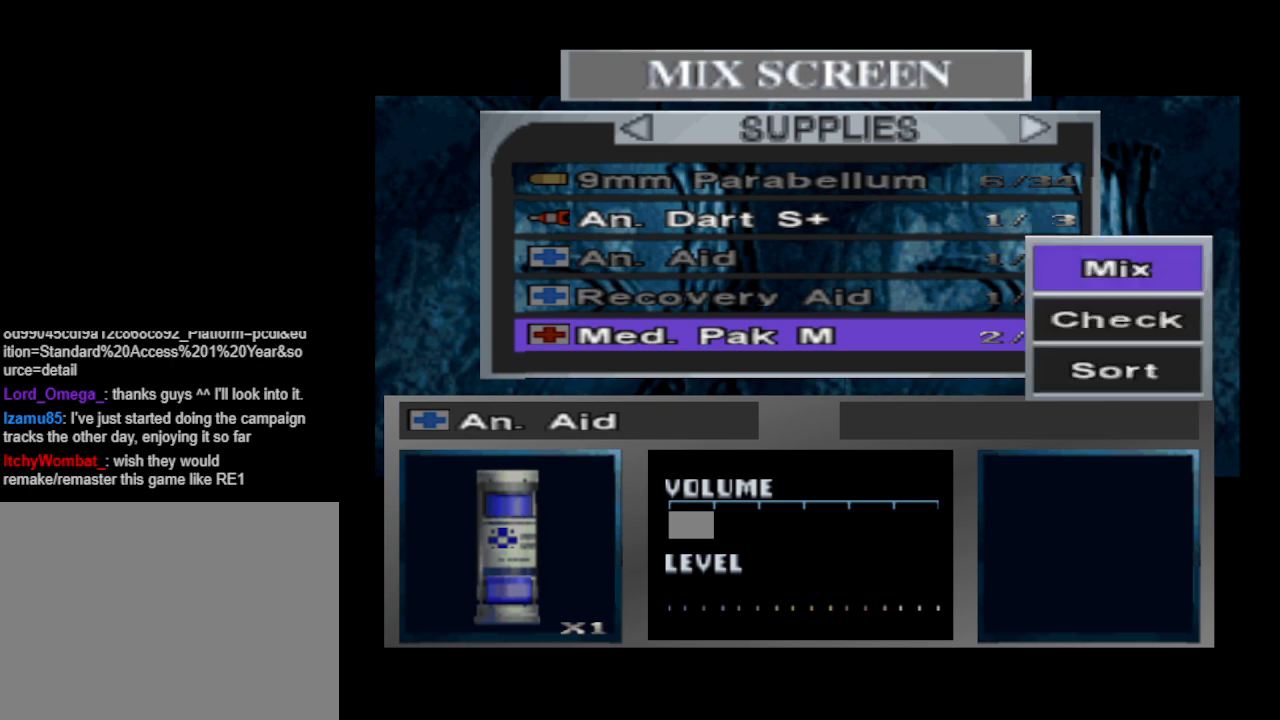
{"buttons": ["CROSS"], "events": [[500, "CROSS", "down"]]}
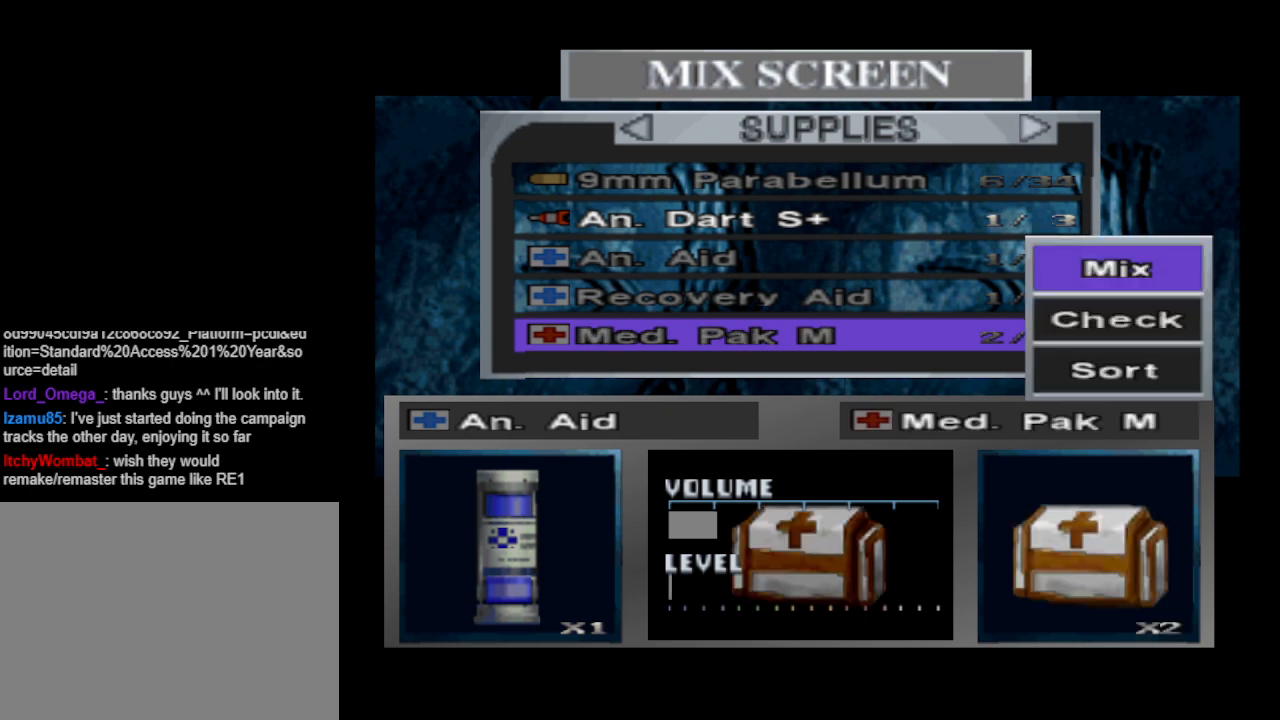
{"buttons": [], "events": [[100, "CROSS", "up"]]}
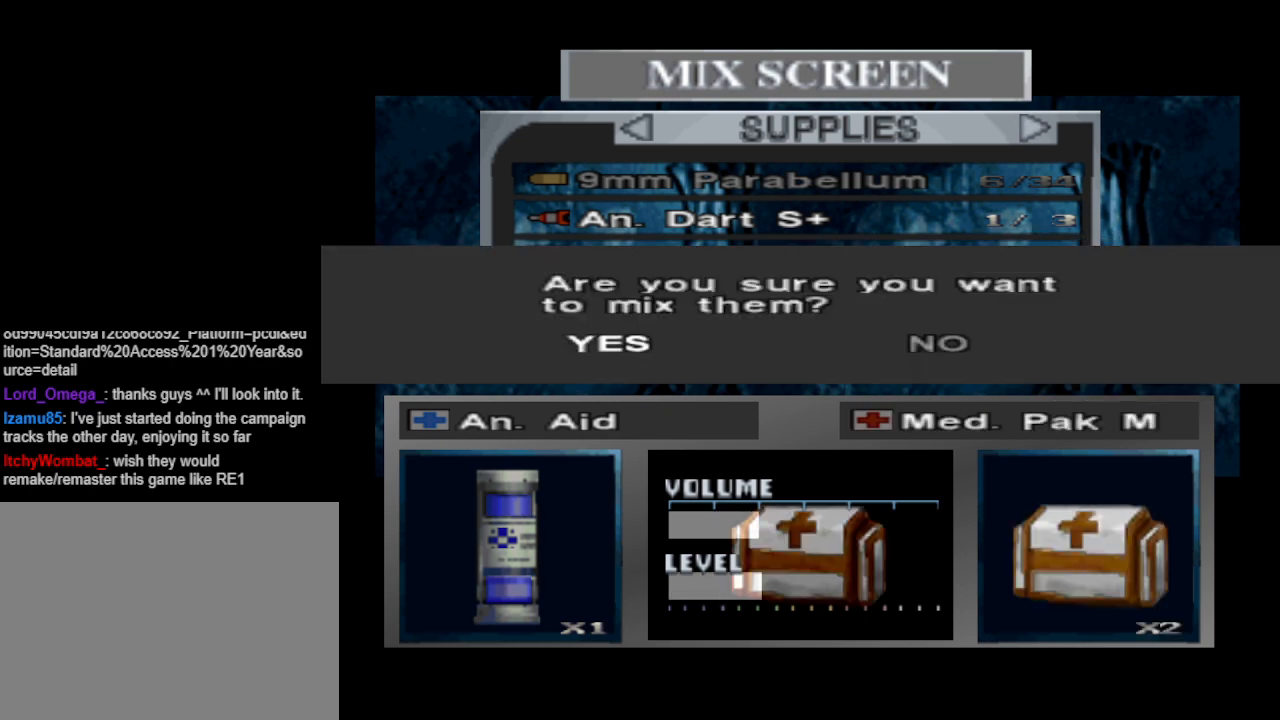
{"buttons": [], "events": []}
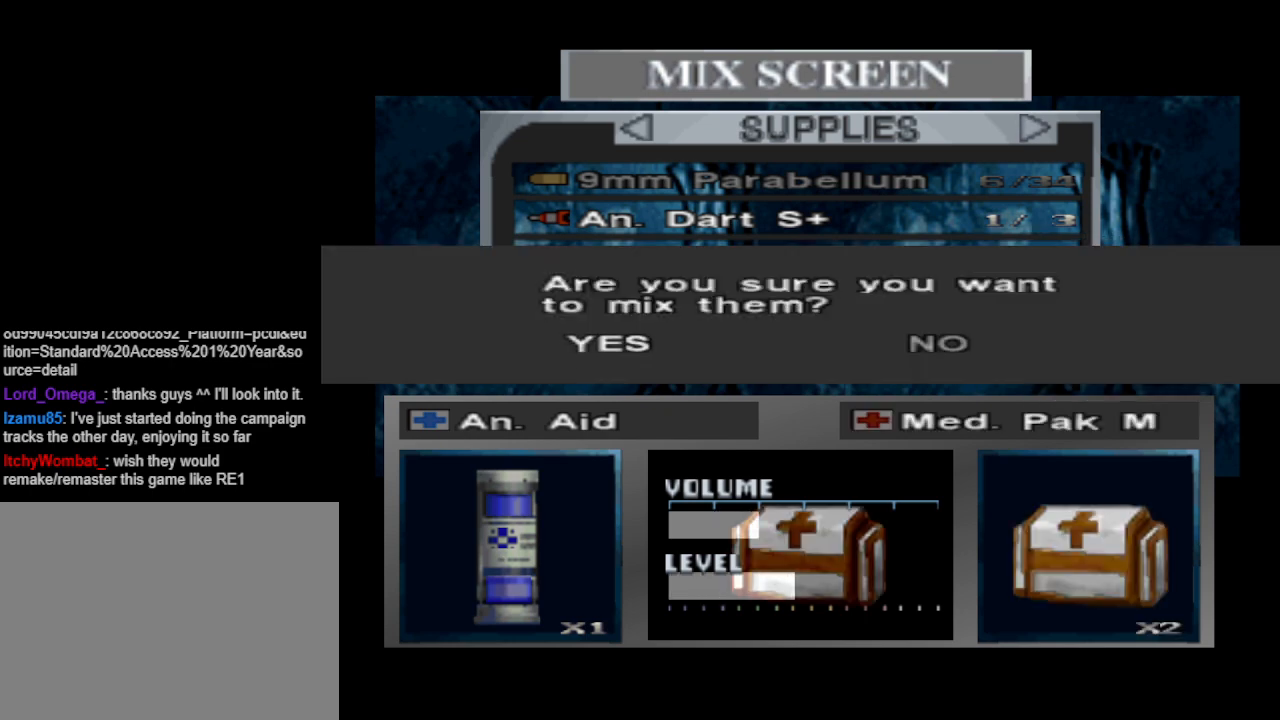
{"buttons": [], "events": []}
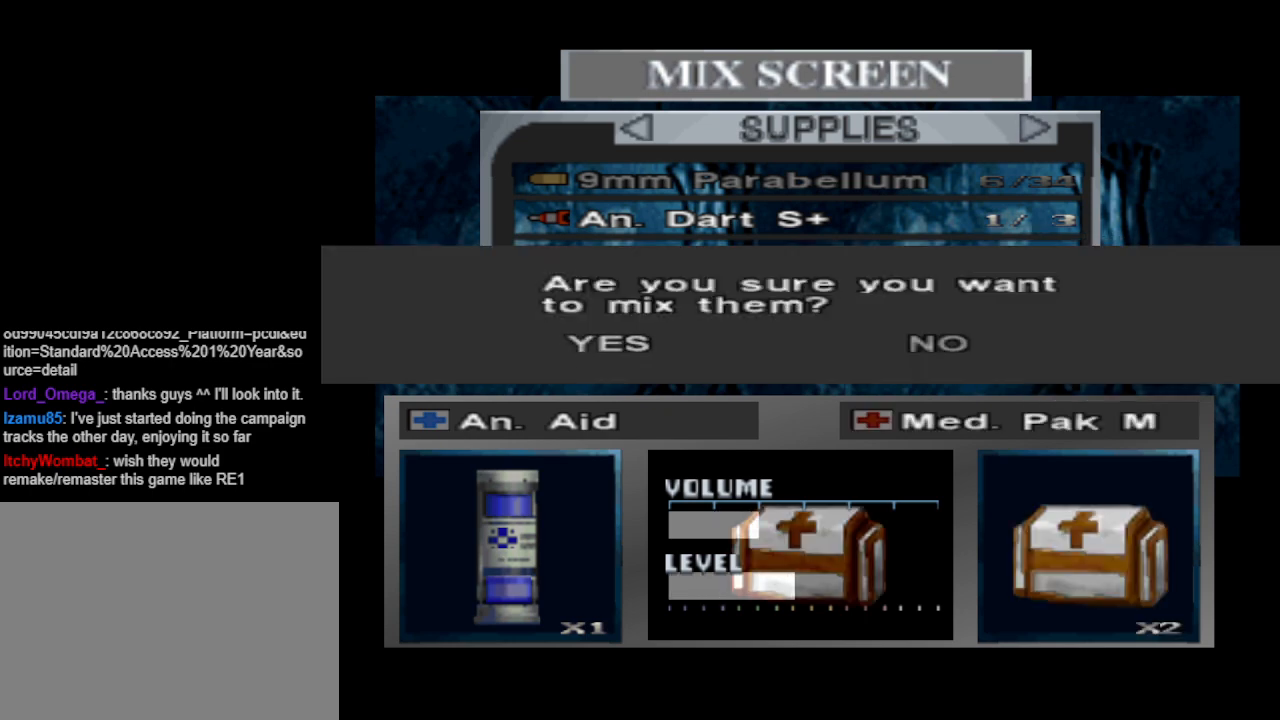
{"buttons": ["CROSS"], "events": [[467, "CROSS", "down"]]}
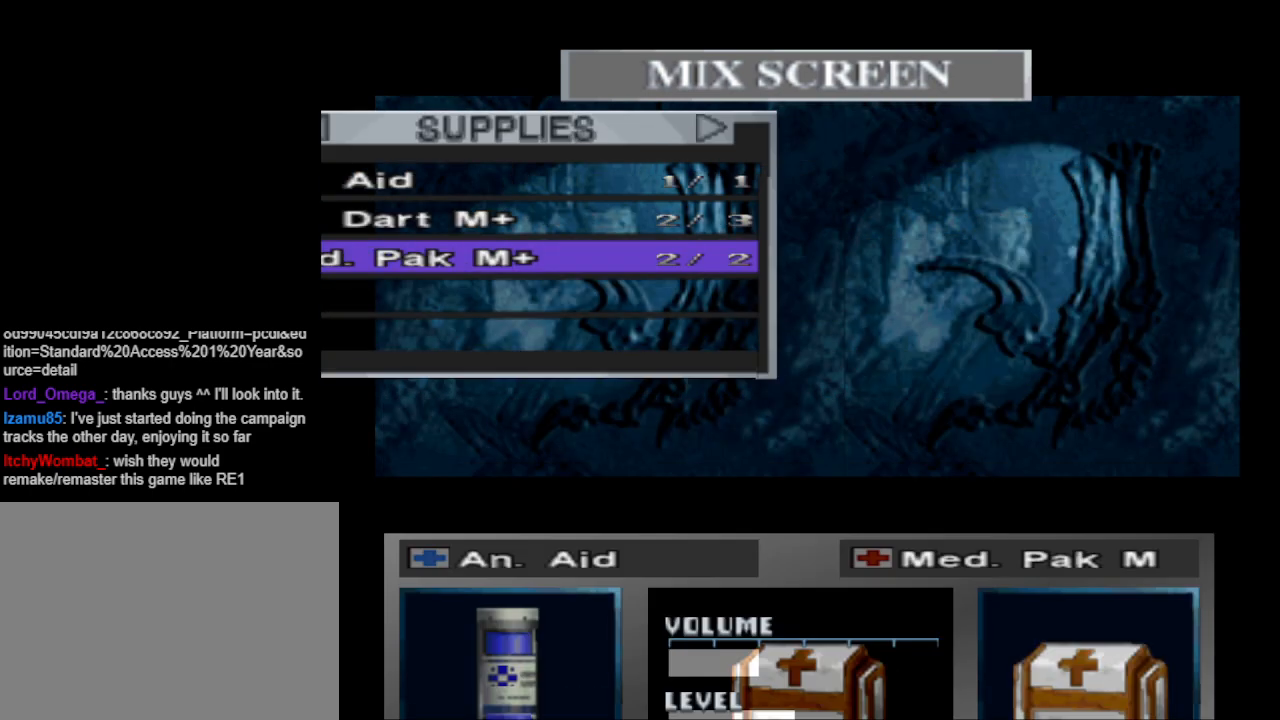
{"buttons": [], "events": [[33, "CROSS", "up"]]}
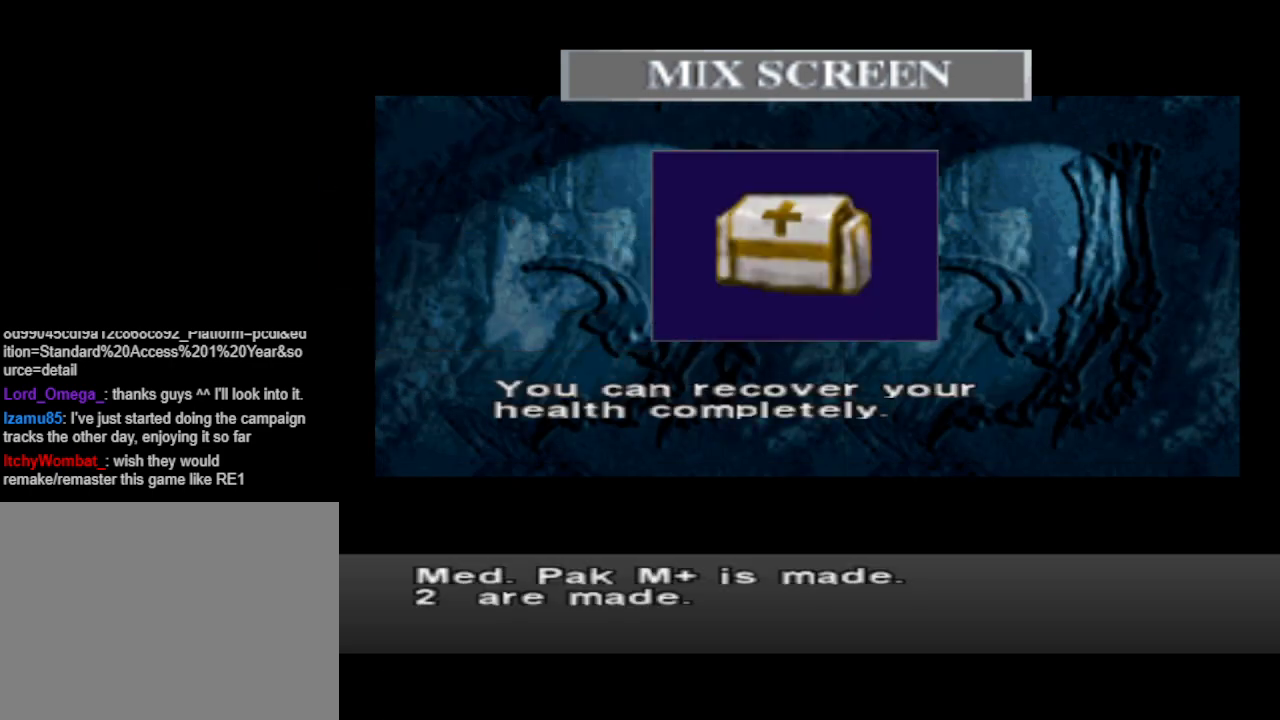
{"buttons": [], "events": []}
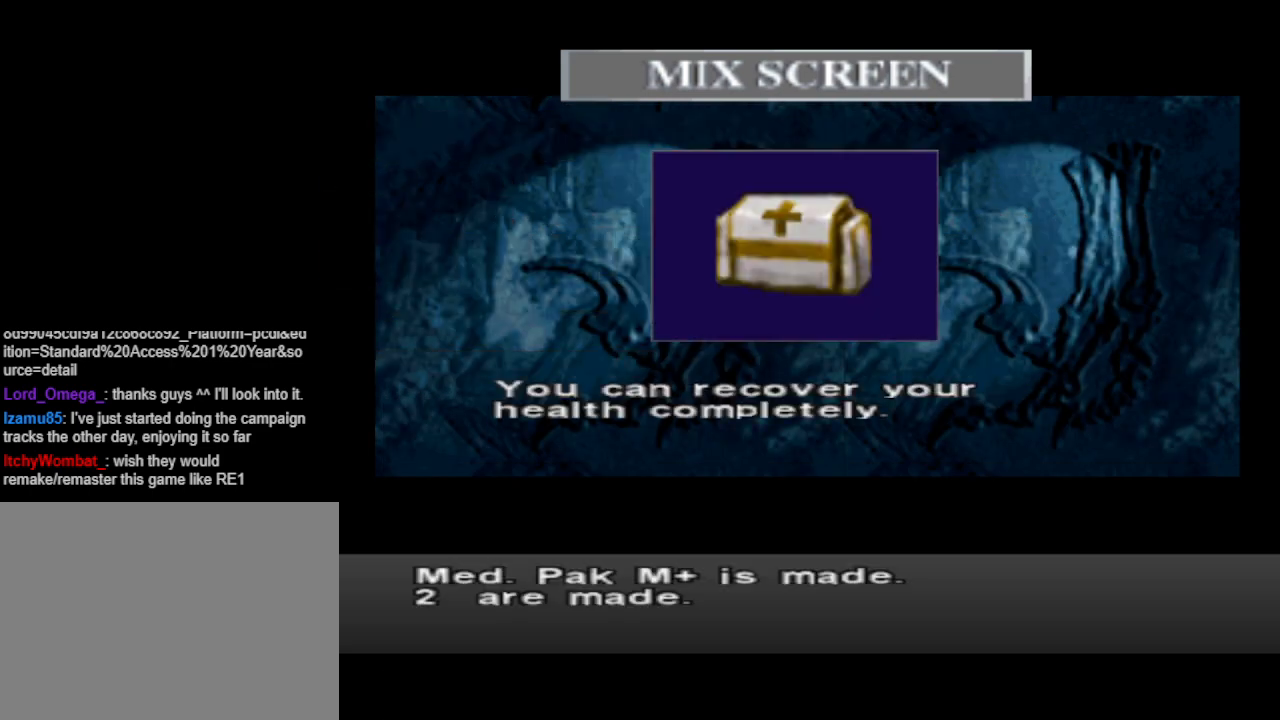
{"buttons": [], "events": []}
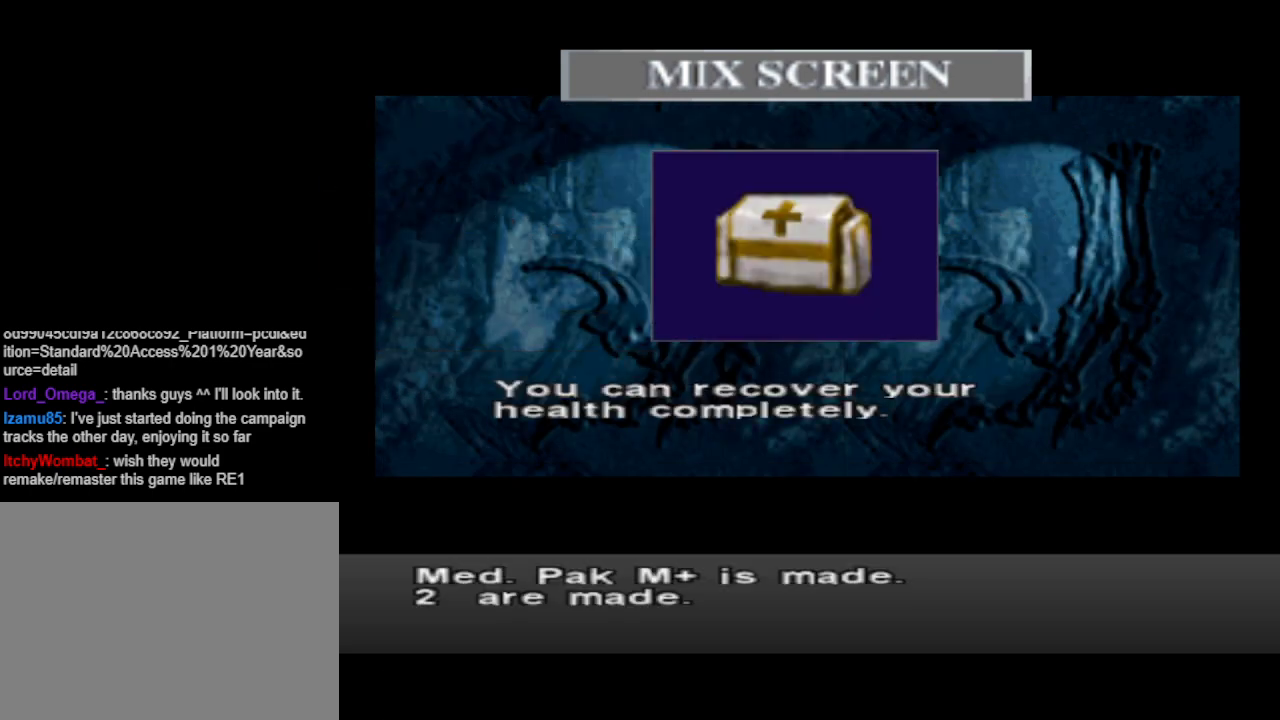
{"buttons": [], "events": []}
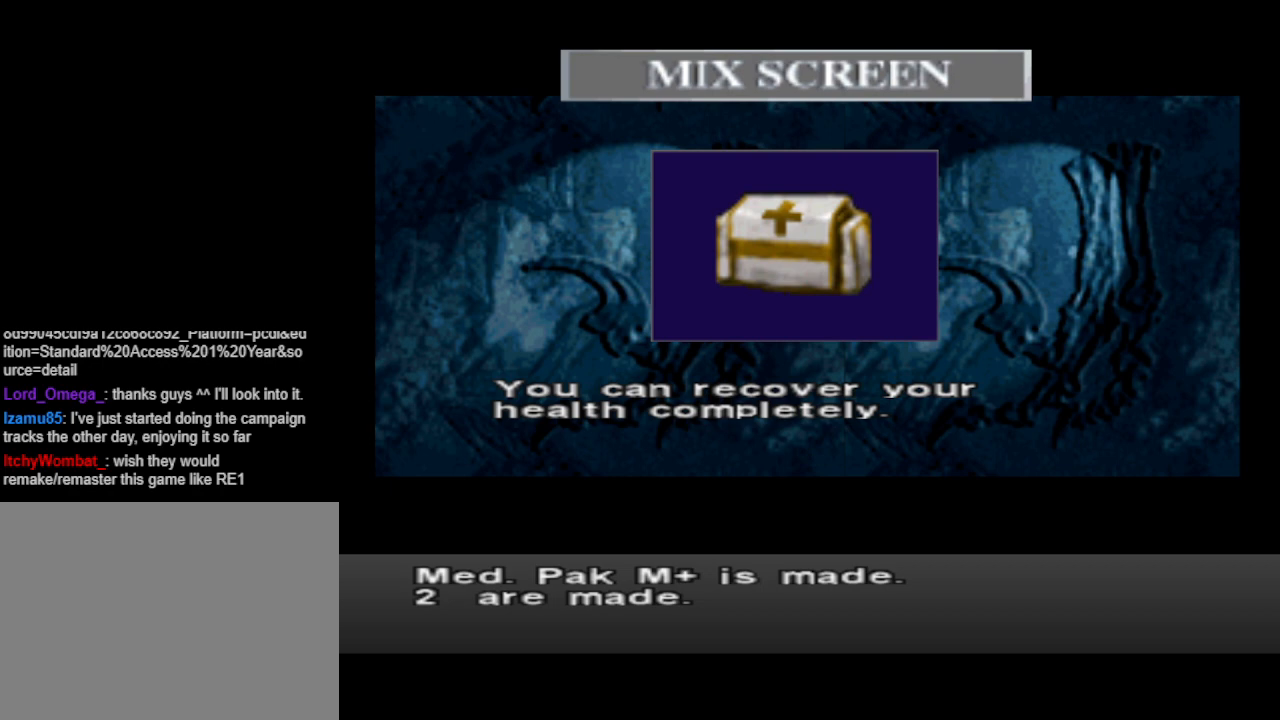
{"buttons": [], "events": [[100, "CROSS", "down"], [200, "CROSS", "up"]]}
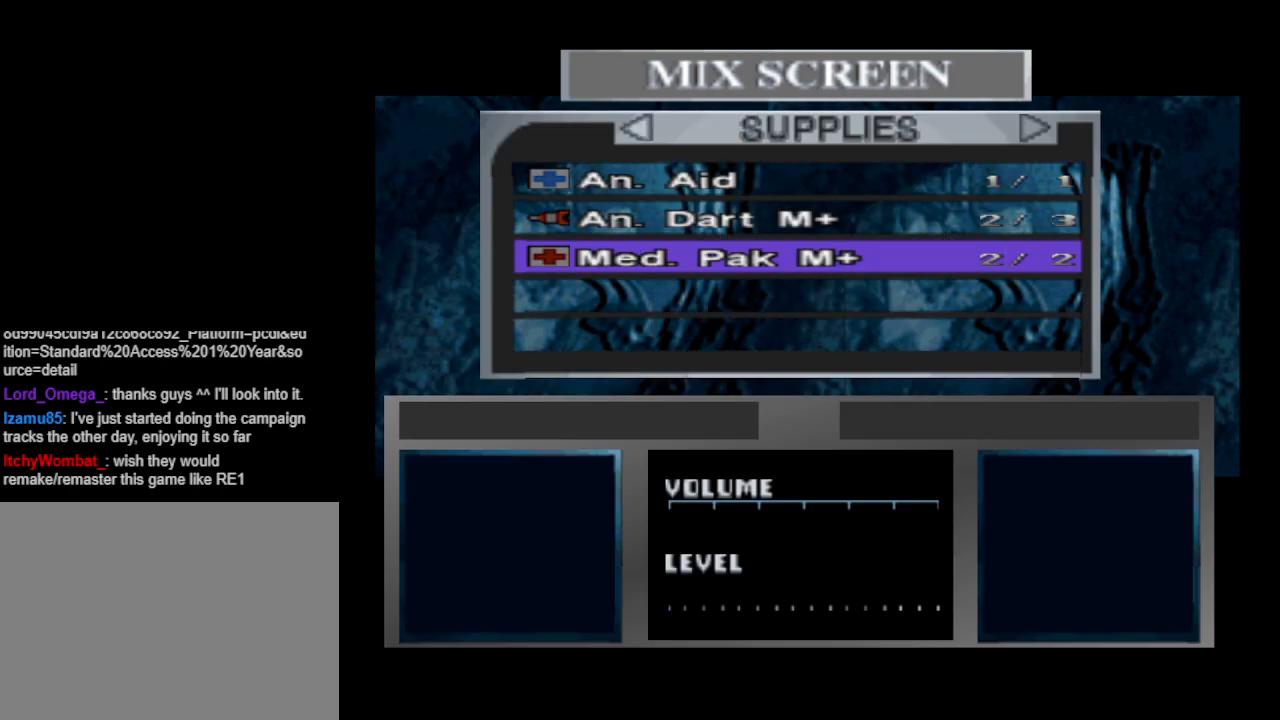
{"buttons": [], "events": [[233, "DPAD_UP", "down"], [333, "DPAD_UP", "up"]]}
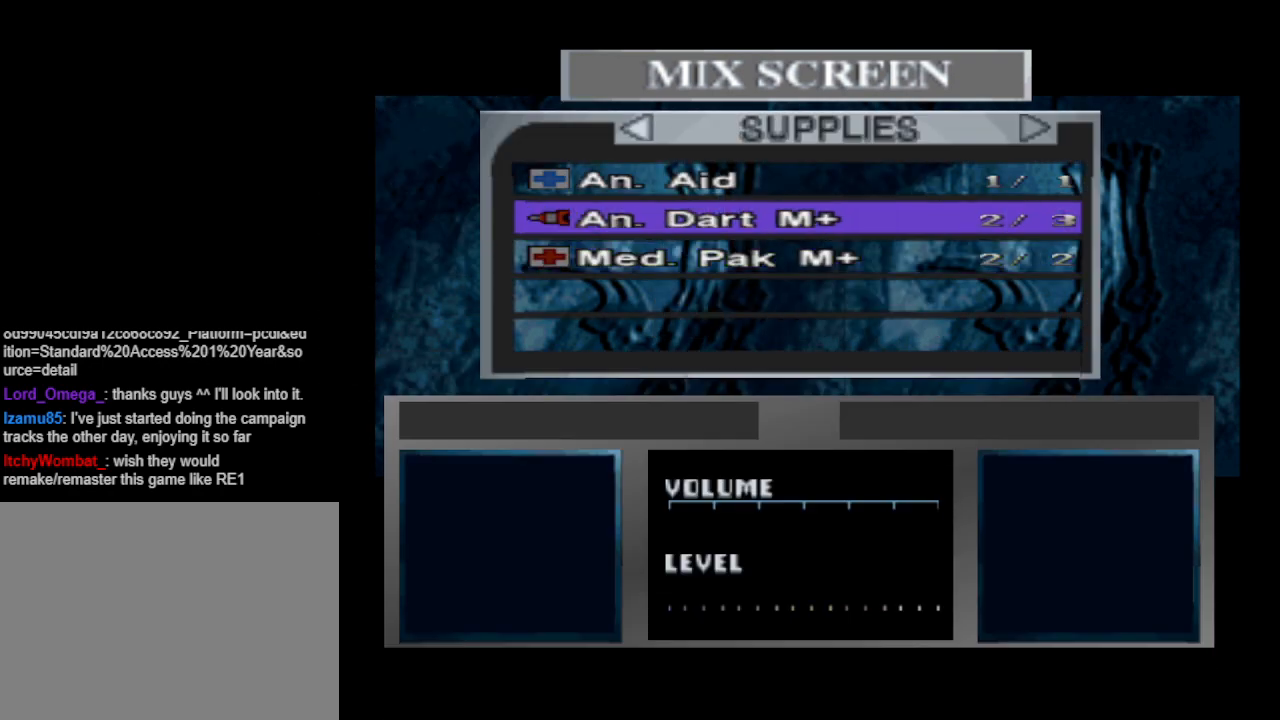
{"buttons": [], "events": [[267, "DPAD_UP", "down"], [367, "DPAD_UP", "up"]]}
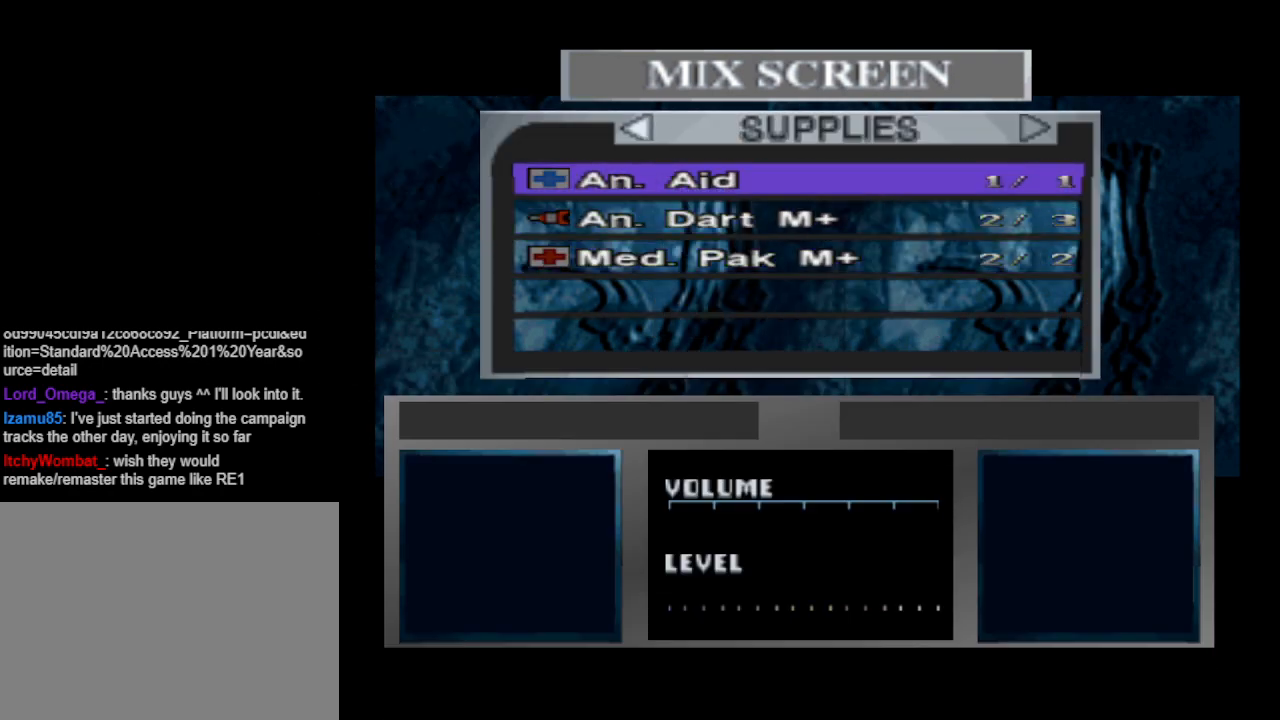
{"buttons": [], "events": [[67, "DPAD_DOWN", "down"], [167, "DPAD_DOWN", "up"], [333, "DPAD_DOWN", "down"], [433, "DPAD_DOWN", "up"]]}
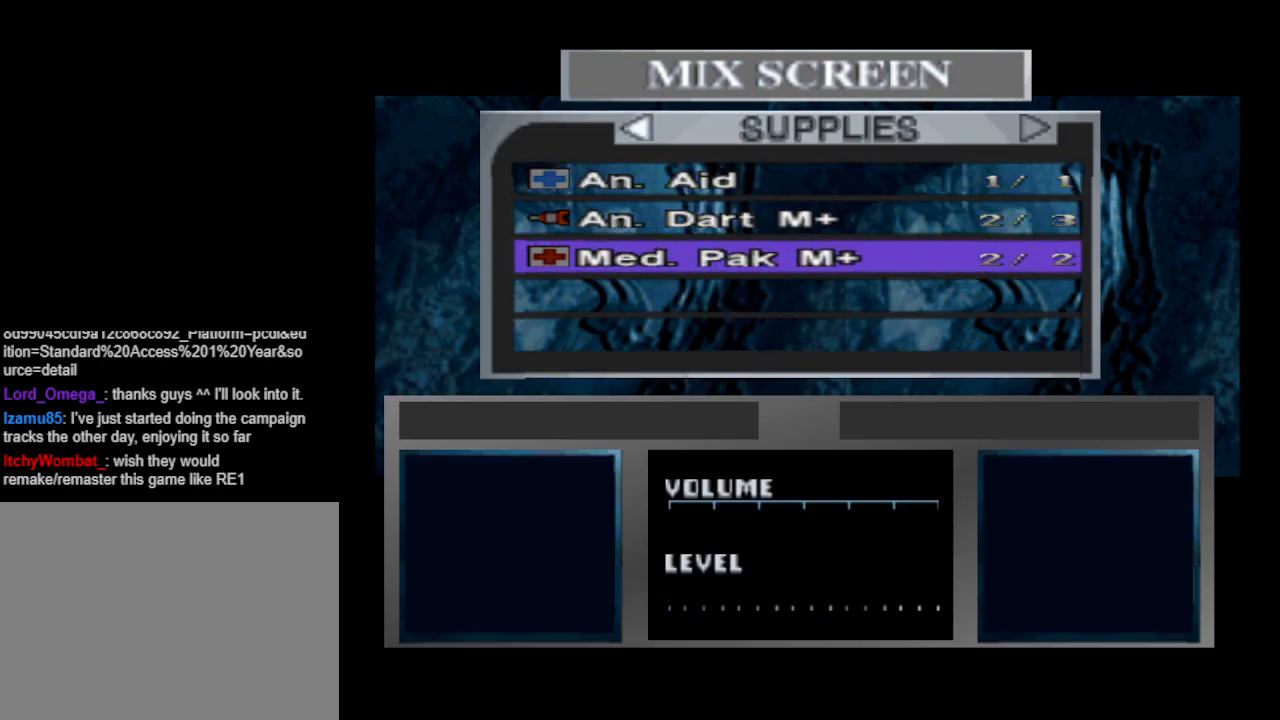
{"buttons": [], "events": [[233, "DPAD_UP", "down"], [333, "DPAD_UP", "up"], [467, "DPAD_UP", "down"], [500, "DPAD_UP", "up"]]}
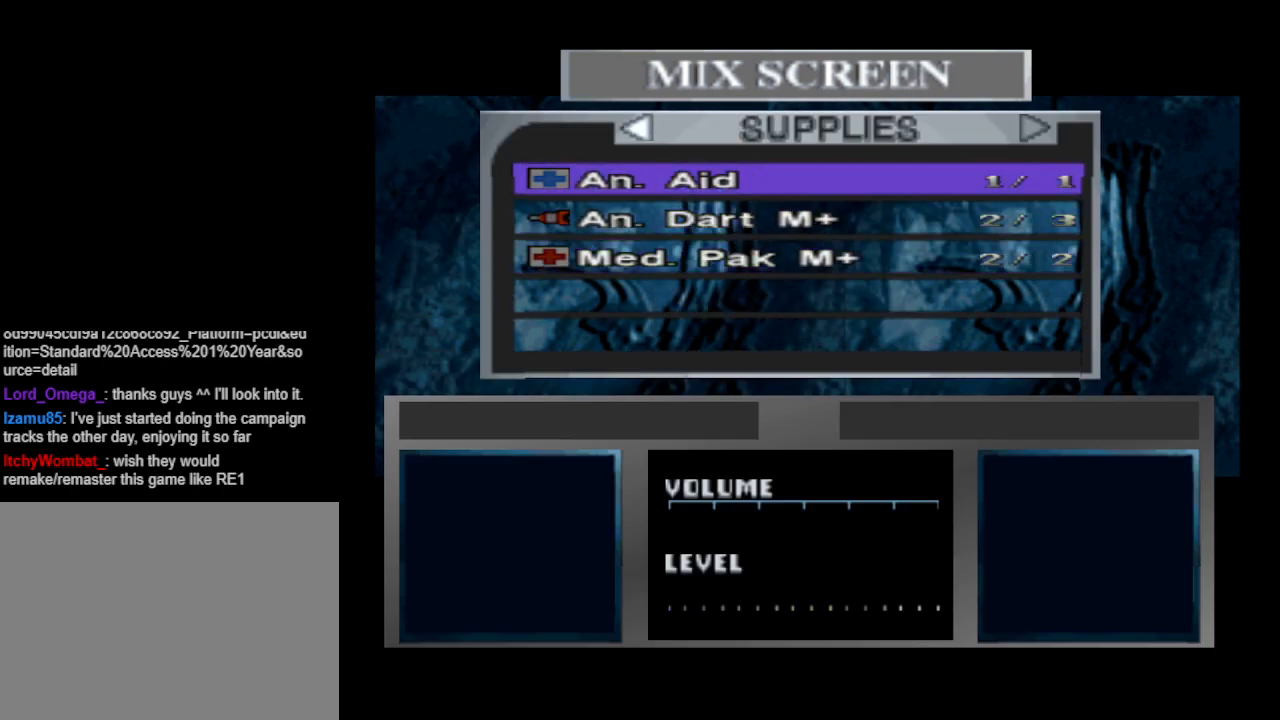
{"buttons": [], "events": [[267, "DPAD_LEFT", "down"], [333, "DPAD_LEFT", "up"]]}
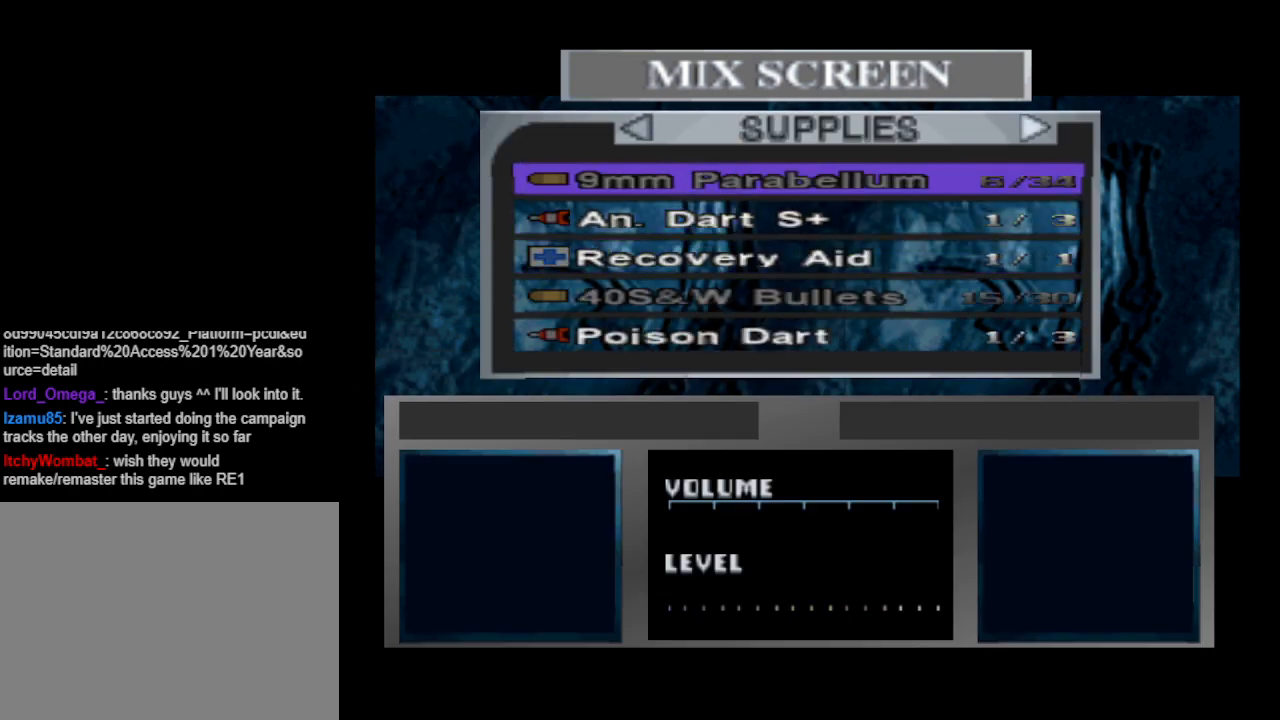
{"buttons": [], "events": []}
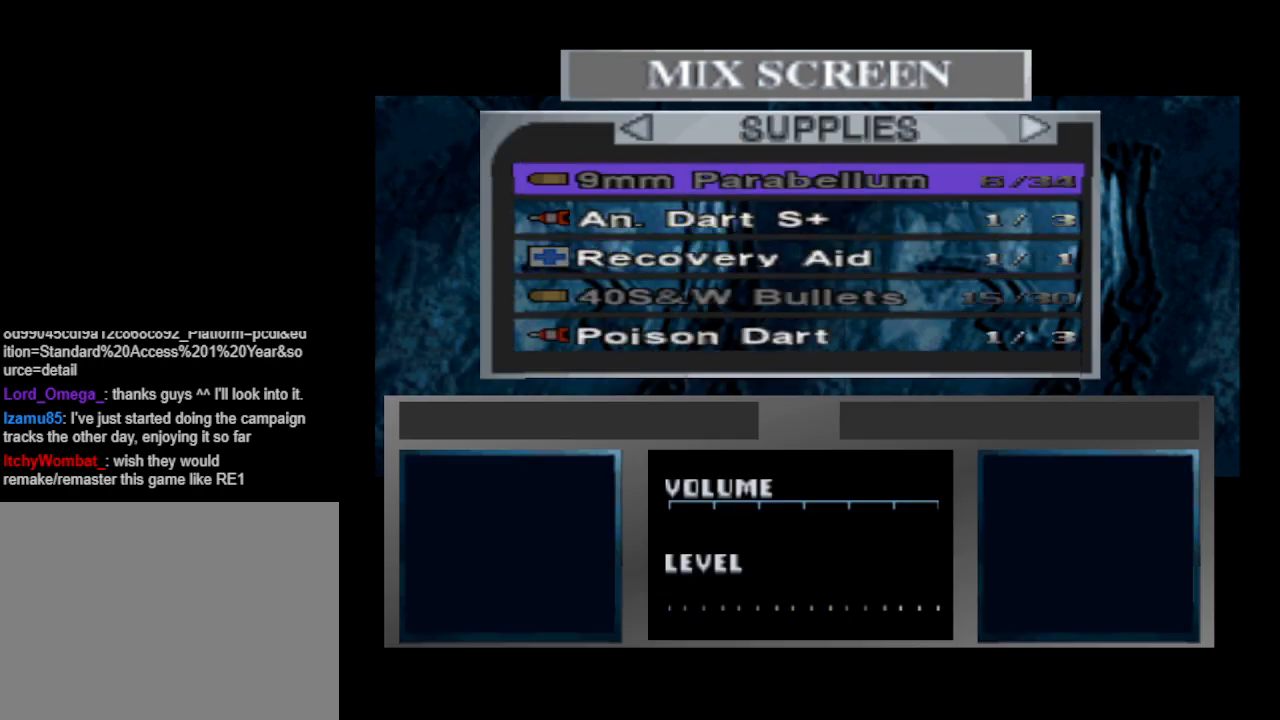
{"buttons": [], "events": [[200, "DPAD_DOWN", "down"], [300, "DPAD_DOWN", "up"], [400, "DPAD_DOWN", "down"], [500, "DPAD_DOWN", "up"]]}
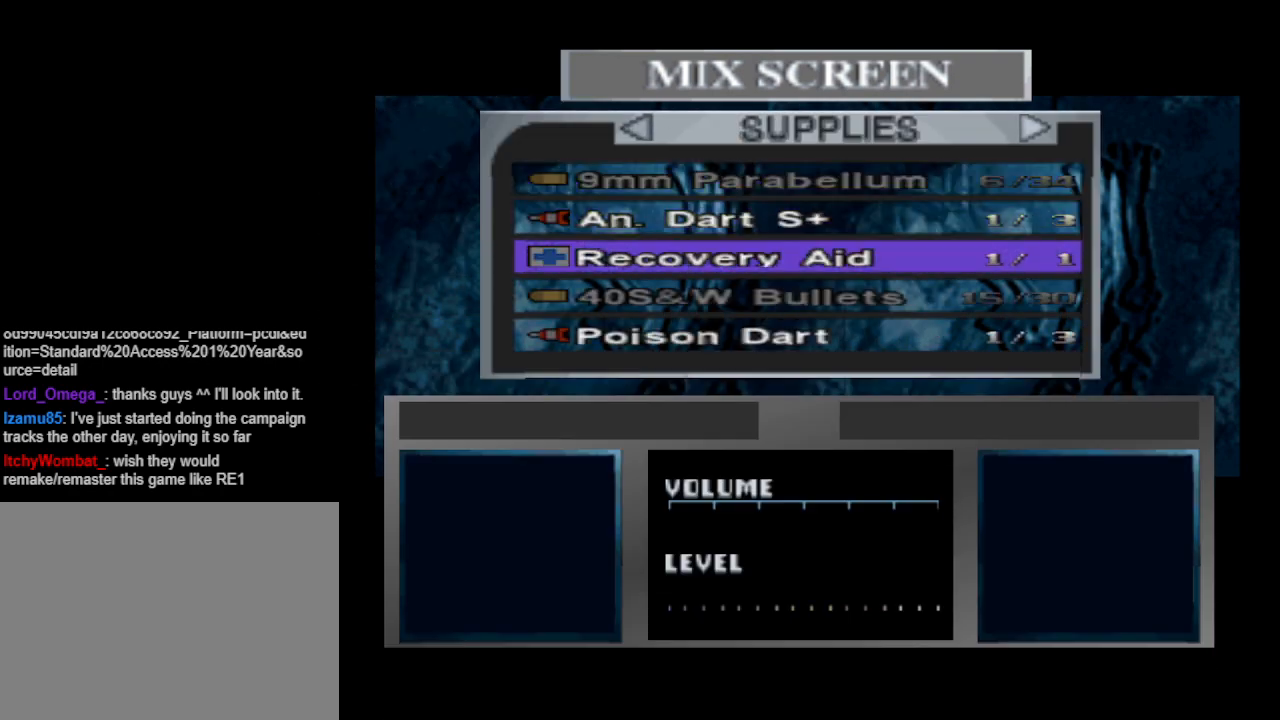
{"buttons": [], "events": []}
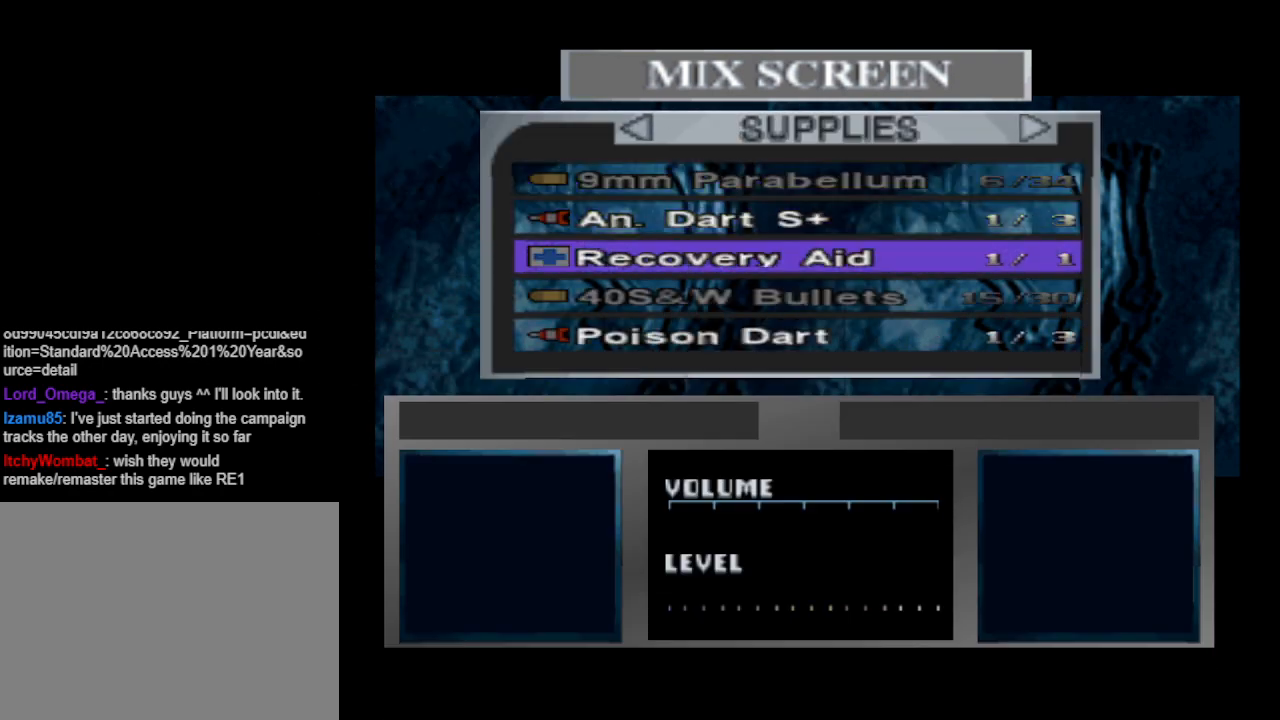
{"buttons": ["CROSS"], "events": [[500, "CROSS", "down"]]}
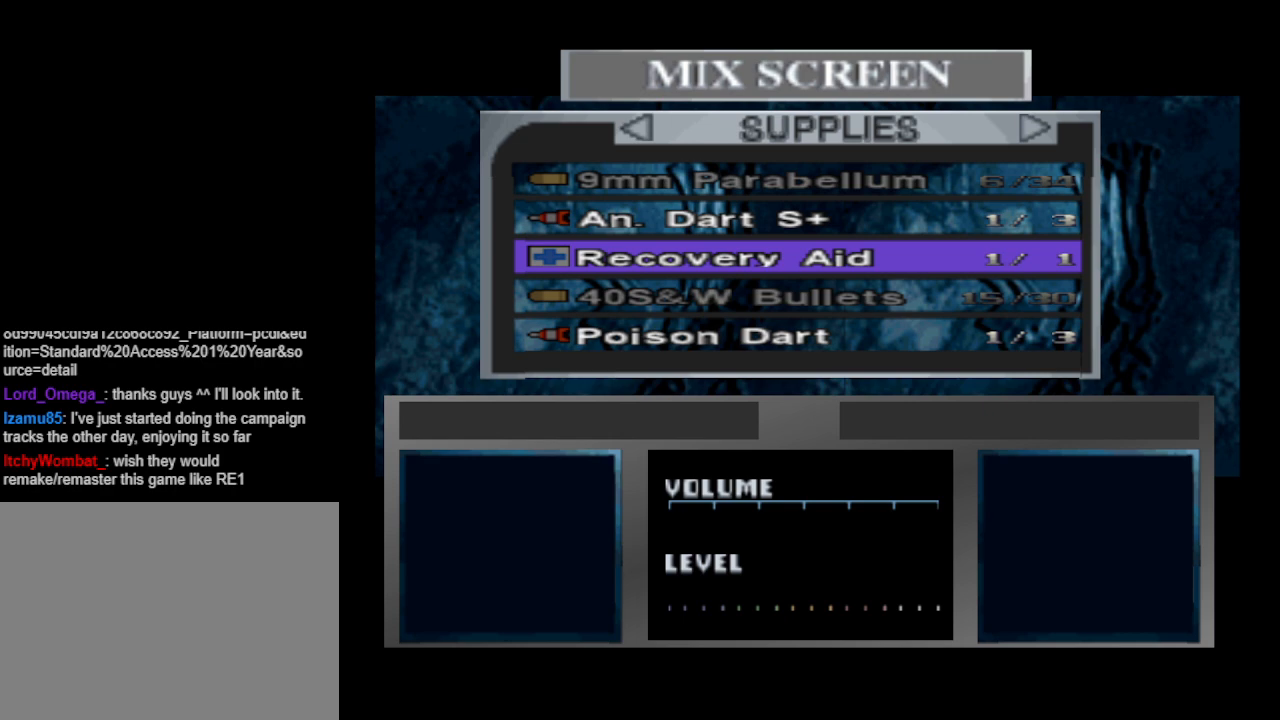
{"buttons": [], "events": [[133, "CROSS", "up"]]}
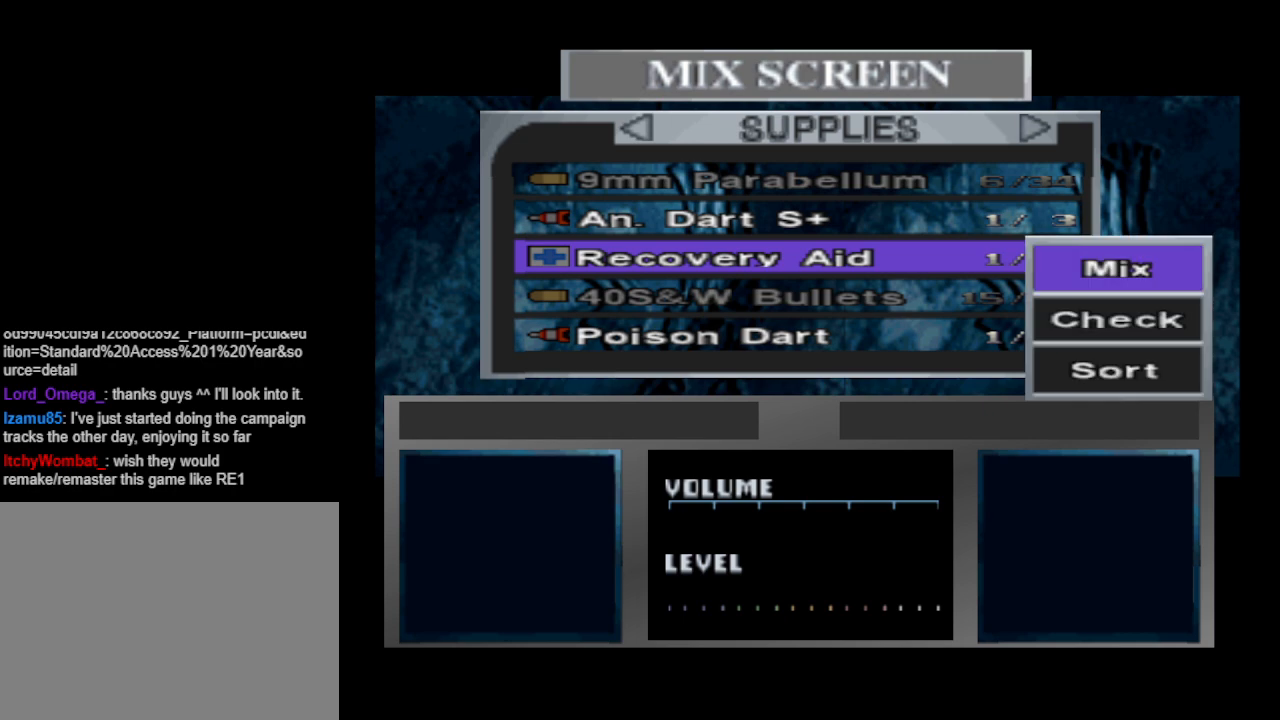
{"buttons": [], "events": [[33, "CROSS", "down"], [133, "CROSS", "up"]]}
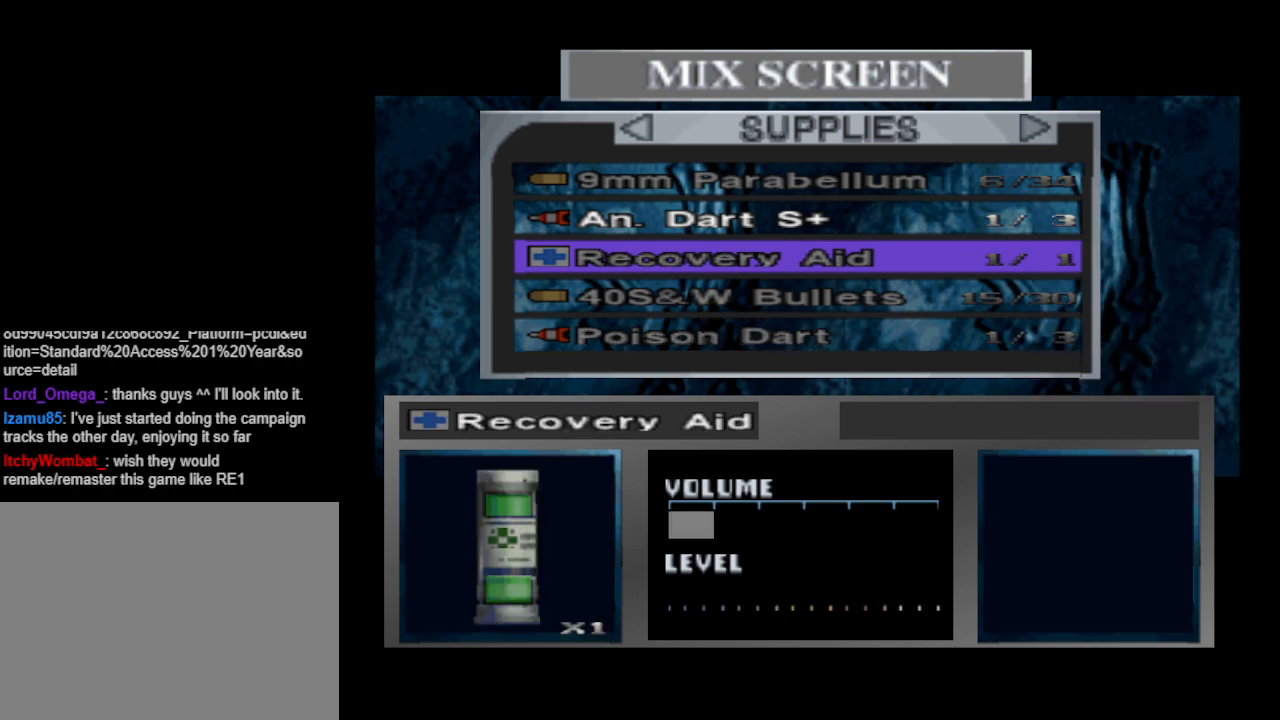
{"buttons": [], "events": [[200, "DPAD_UP", "down"], [333, "DPAD_UP", "up"]]}
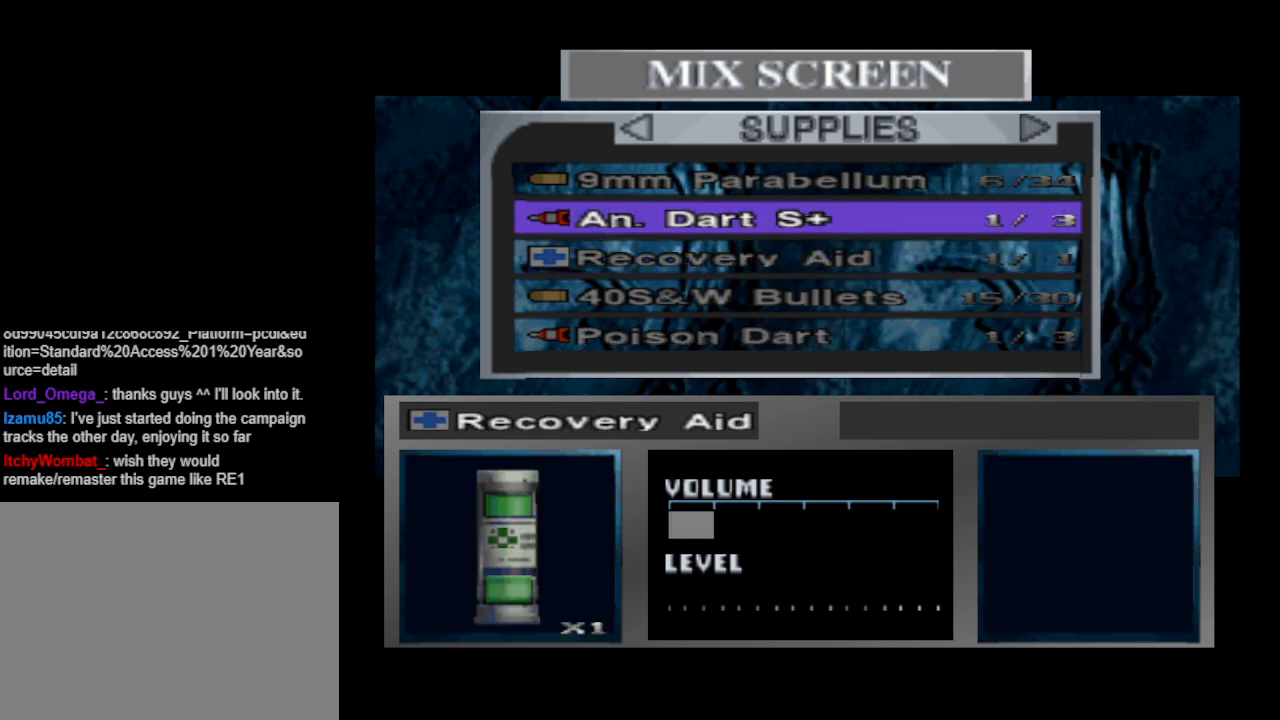
{"buttons": ["DPAD_RIGHT"], "events": [[467, "DPAD_RIGHT", "down"]]}
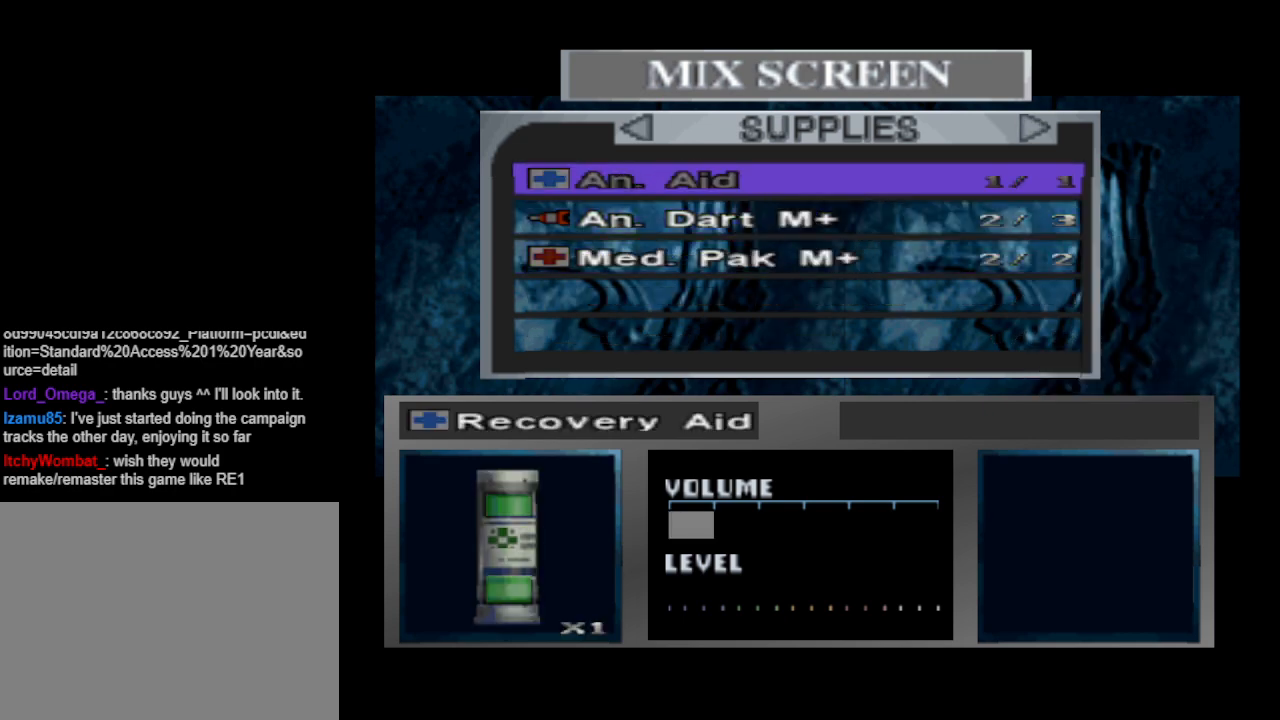
{"buttons": [], "events": [[67, "DPAD_RIGHT", "up"]]}